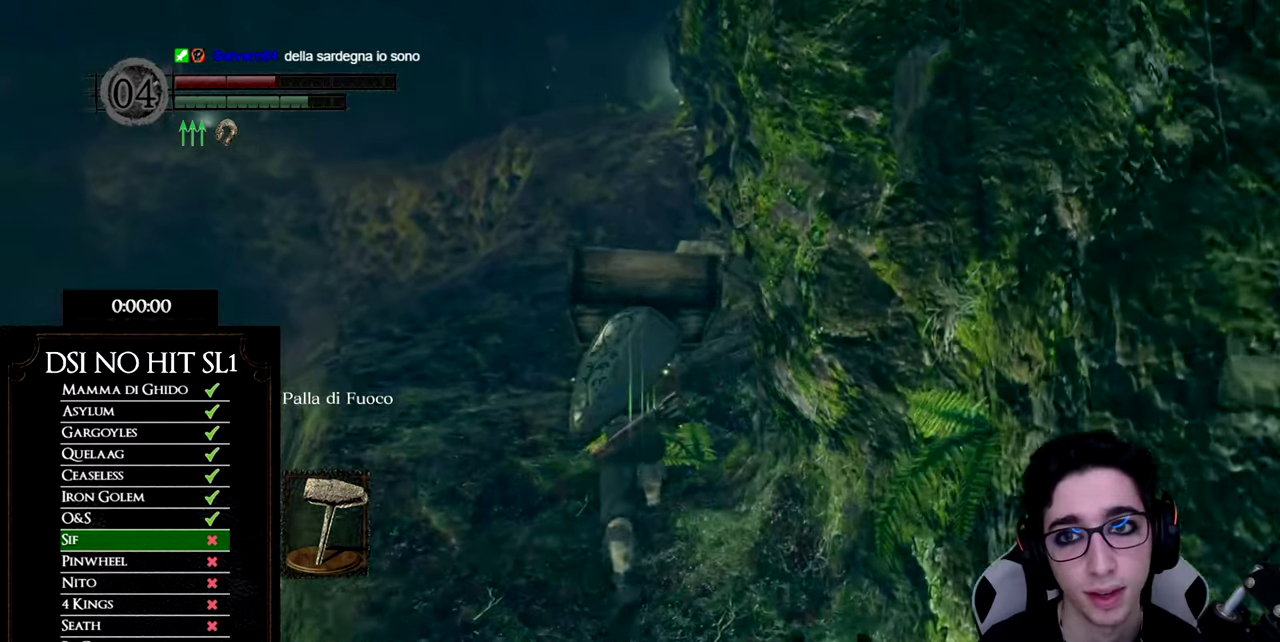
Gameplay with a controller (Xbox layout); each line is a JSON object with the inputs held at the frame after it. "button_events" lists button changes between this image and that frame as [ms after this image, input, new state], when the widget could be followed in between (sticks are given only as held states). This document gives stick clicks only as held states, not as events. Not read: L1 L2 R1 R2.
{"buttons": ["B"], "left_stick": "up", "right_stick": "center", "button_events": []}
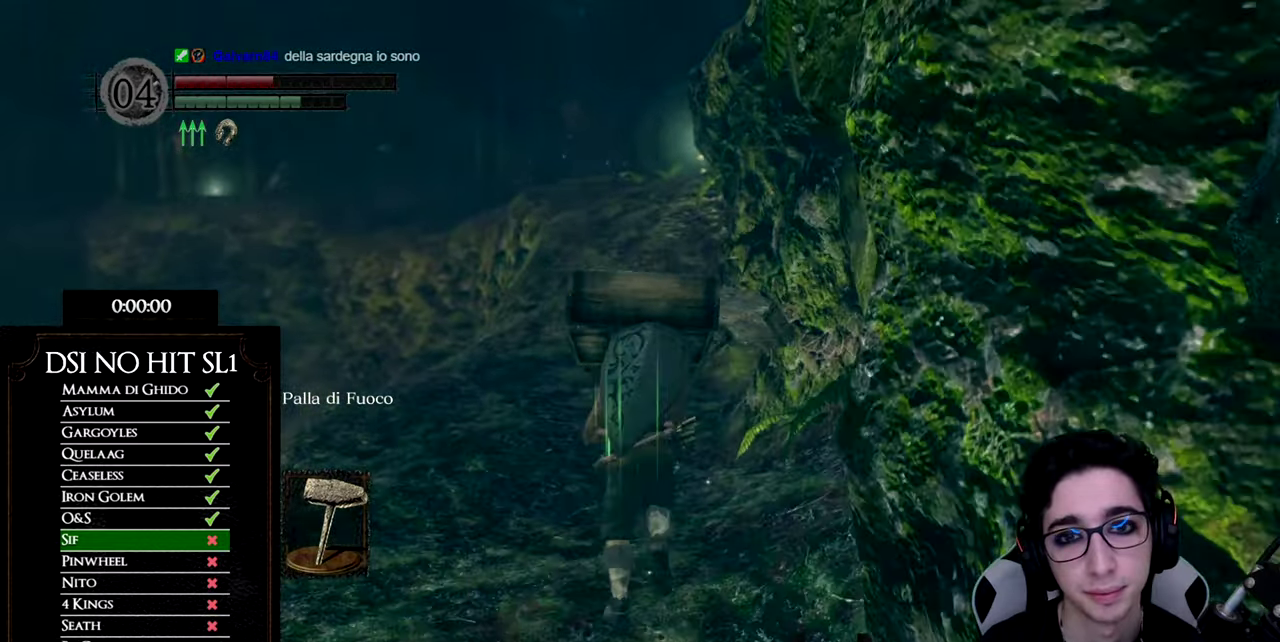
{"buttons": ["B"], "left_stick": "up", "right_stick": "center", "button_events": []}
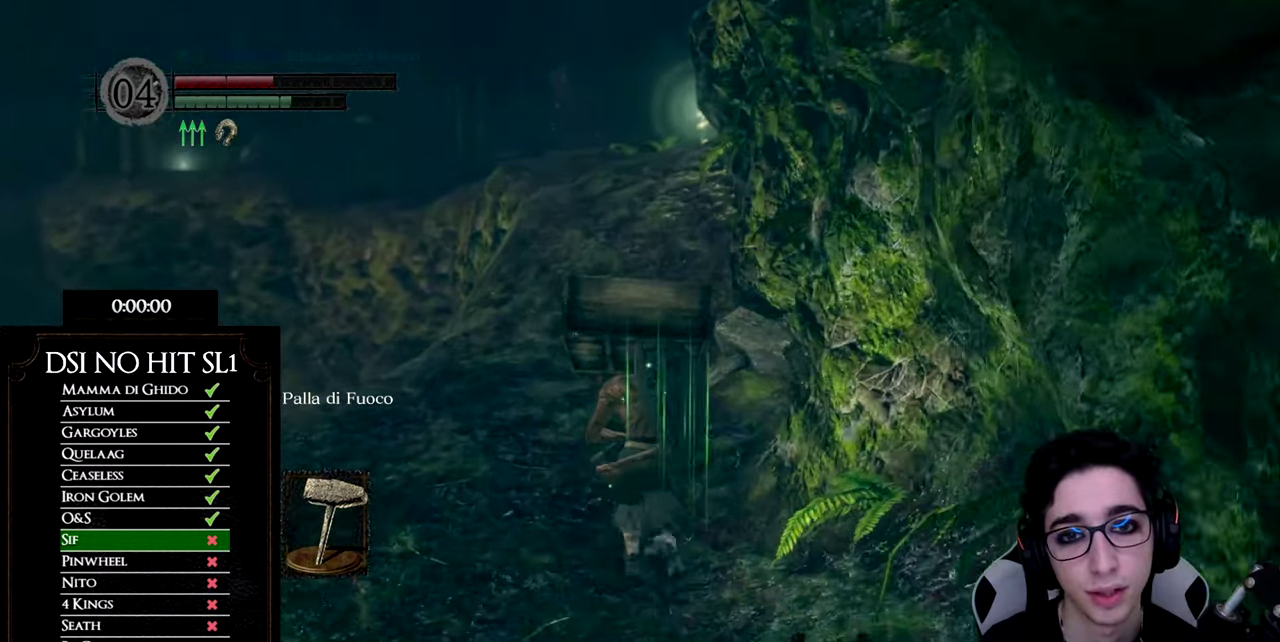
{"buttons": ["B"], "left_stick": "up", "right_stick": "center", "button_events": []}
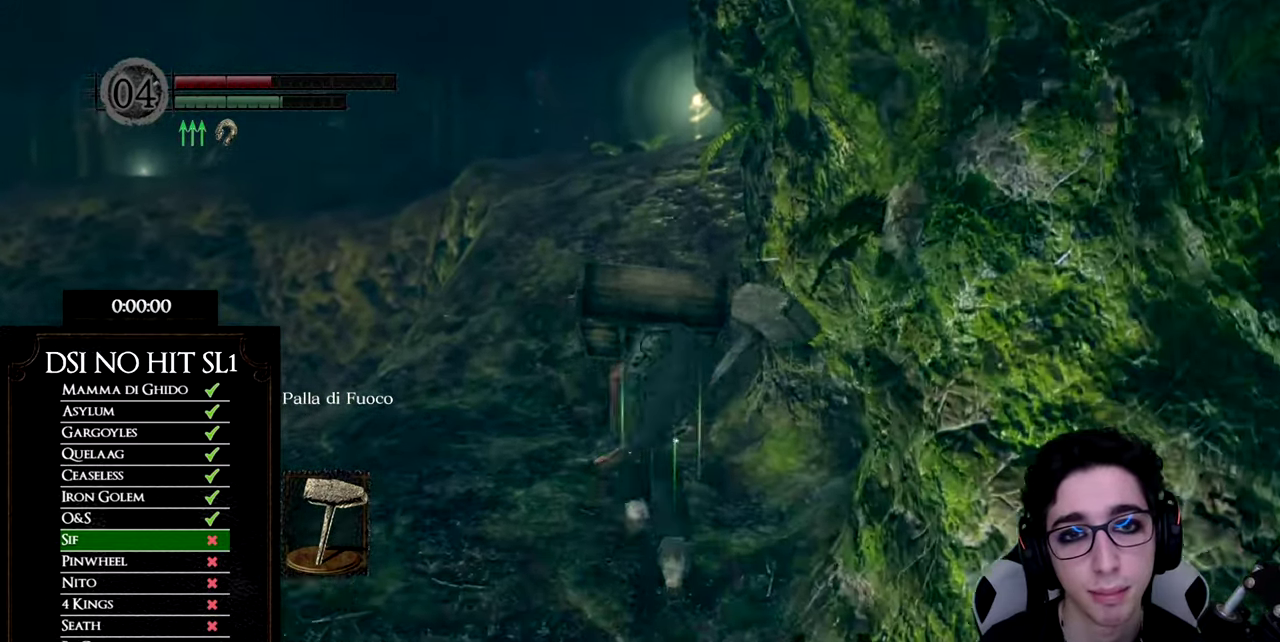
{"buttons": ["B"], "left_stick": "up", "right_stick": "center", "button_events": []}
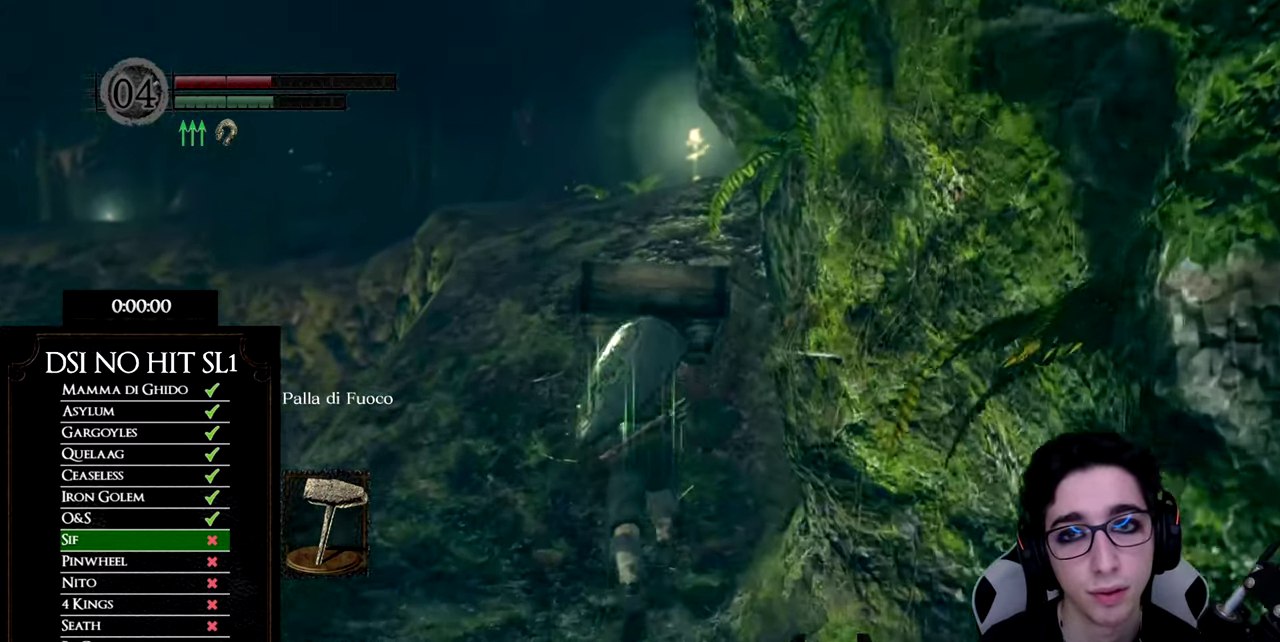
{"buttons": ["B"], "left_stick": "up", "right_stick": "center", "button_events": []}
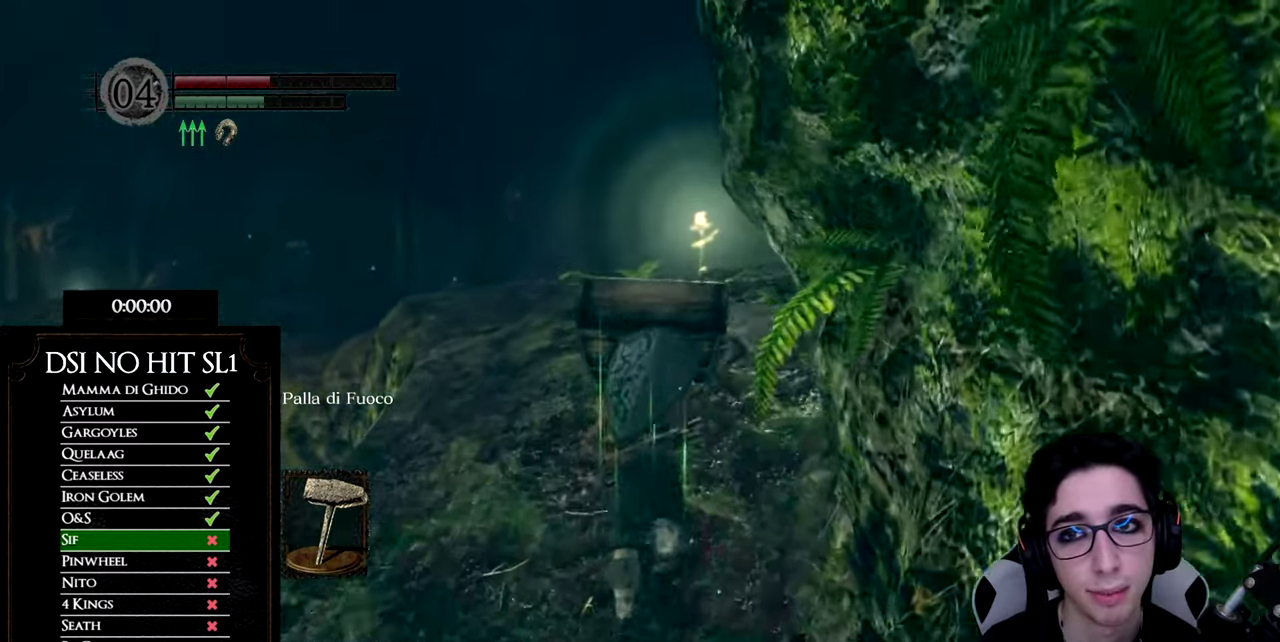
{"buttons": ["B"], "left_stick": "up", "right_stick": "center", "button_events": []}
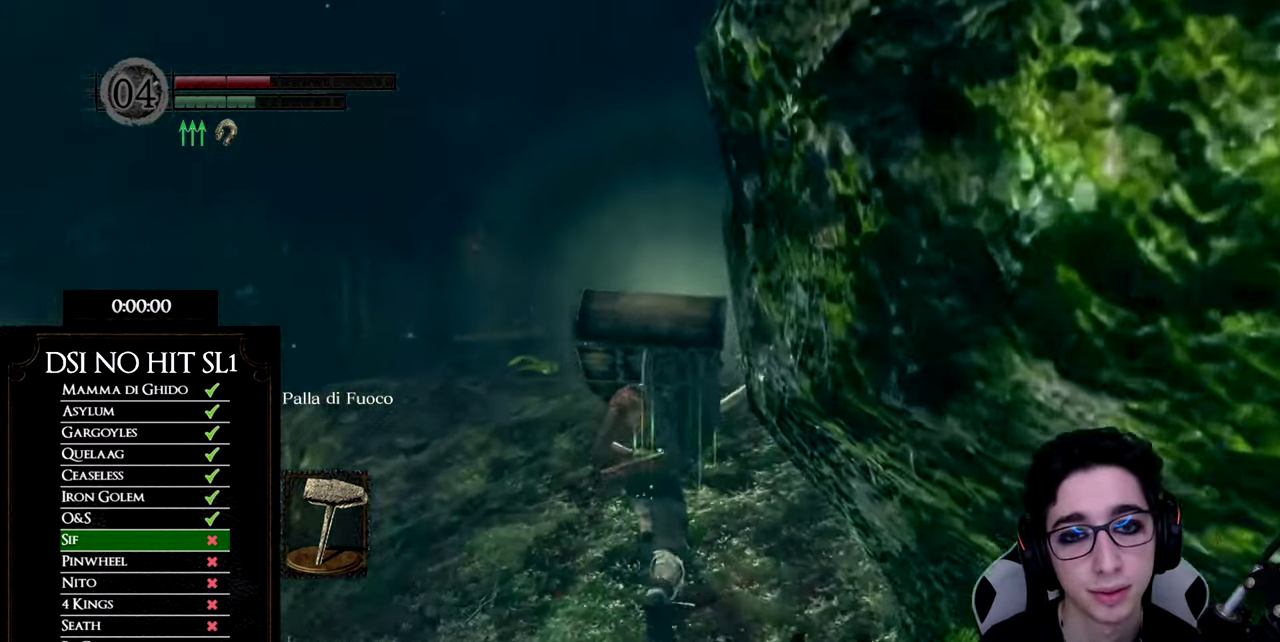
{"buttons": ["B"], "left_stick": "up-right", "right_stick": "center", "button_events": []}